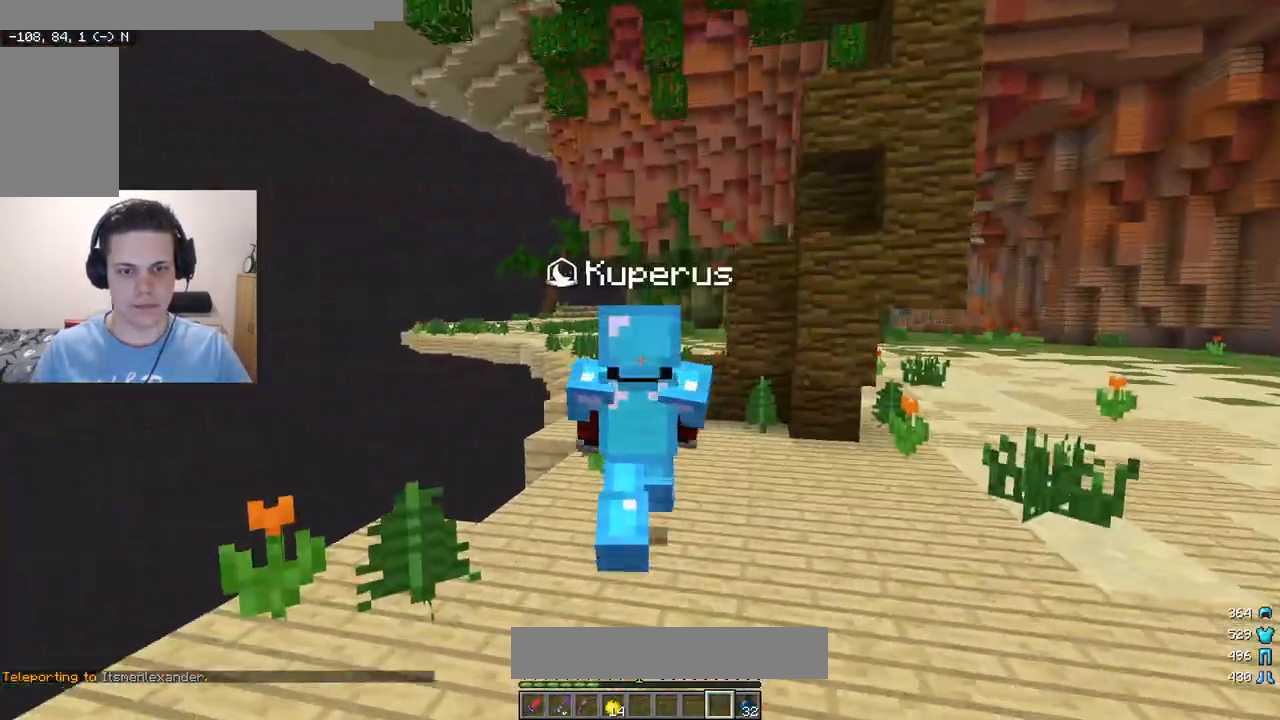
Gameplay with keyboard and mouse; each line is a JSON object with the keys and mouse buttons held at the frame after it. "events" lists presses ("down") and releases ("up") of "a", "d", "s", "w", "mouse_left" and "mouse_right" between this image and that frame as [ms after this image, input, new state], when the widget could be followed in between. "mouse_left", "mouse_right" = the "left", "right" buttons of the "mouse" list. No other keys are recorded. Fast repeated clicks can show as one long hold. Mouse movement is not recorded.
{"keys": ["w"], "mouse": [], "events": [[133, "mouse_left", "down"], [500, "mouse_left", "up"]]}
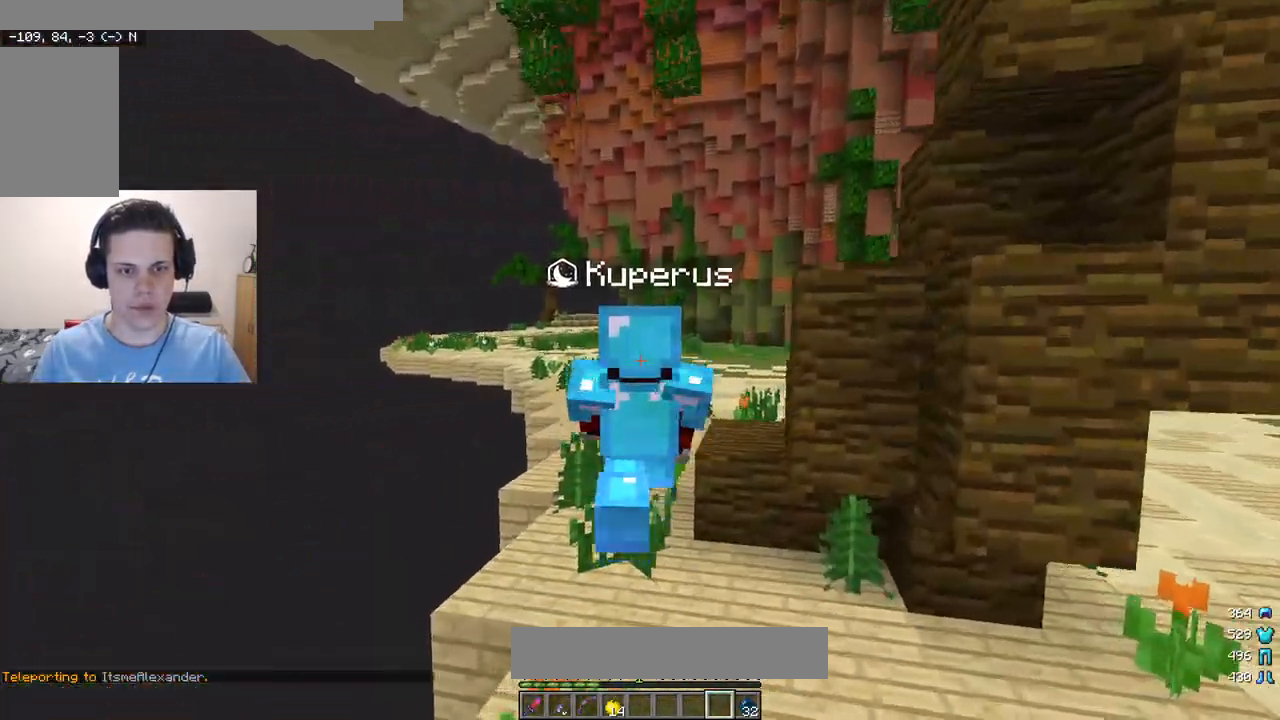
{"keys": ["w"], "mouse": [], "events": []}
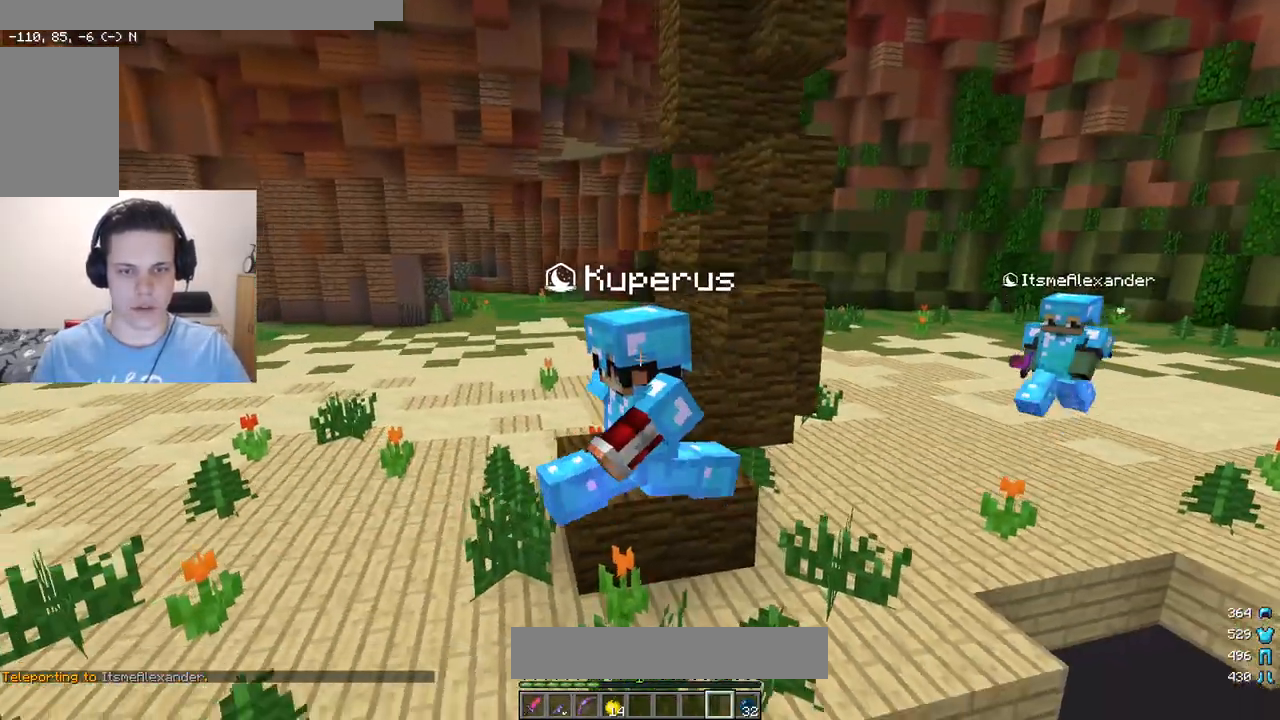
{"keys": ["w"], "mouse": ["right"], "events": [[150, "mouse_right", "down"]]}
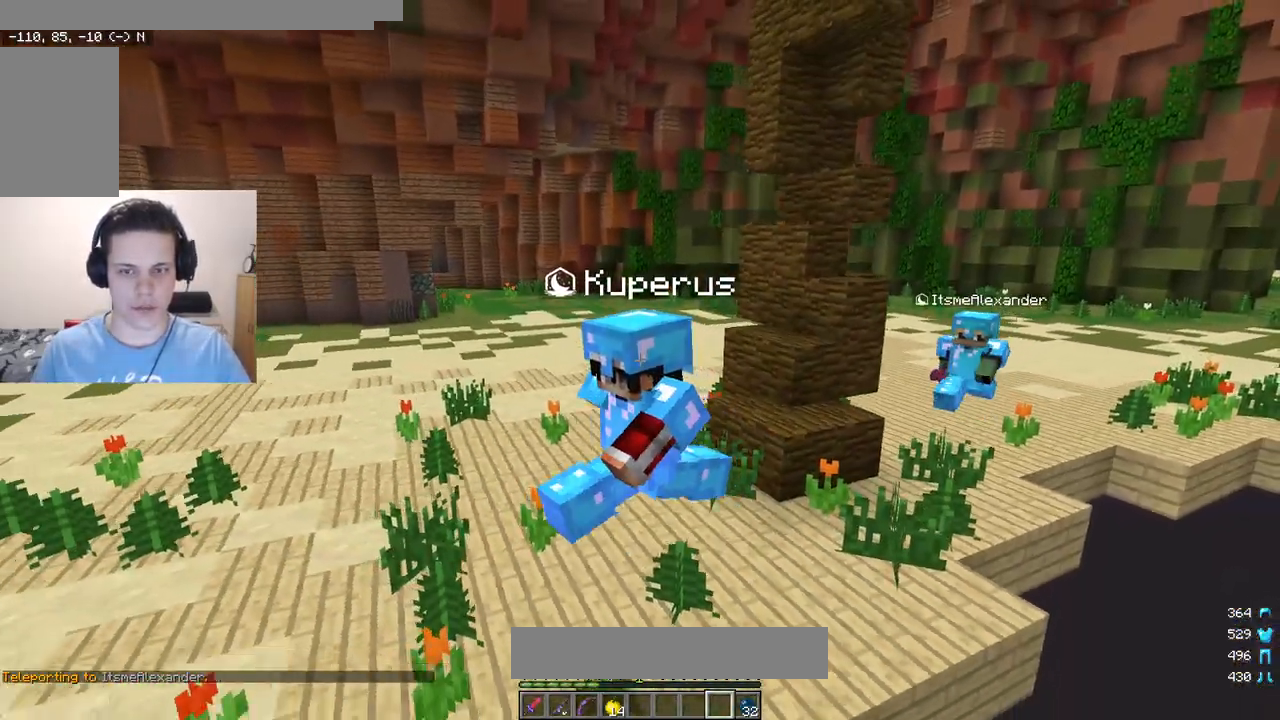
{"keys": ["w"], "mouse": [], "events": [[500, "mouse_right", "up"]]}
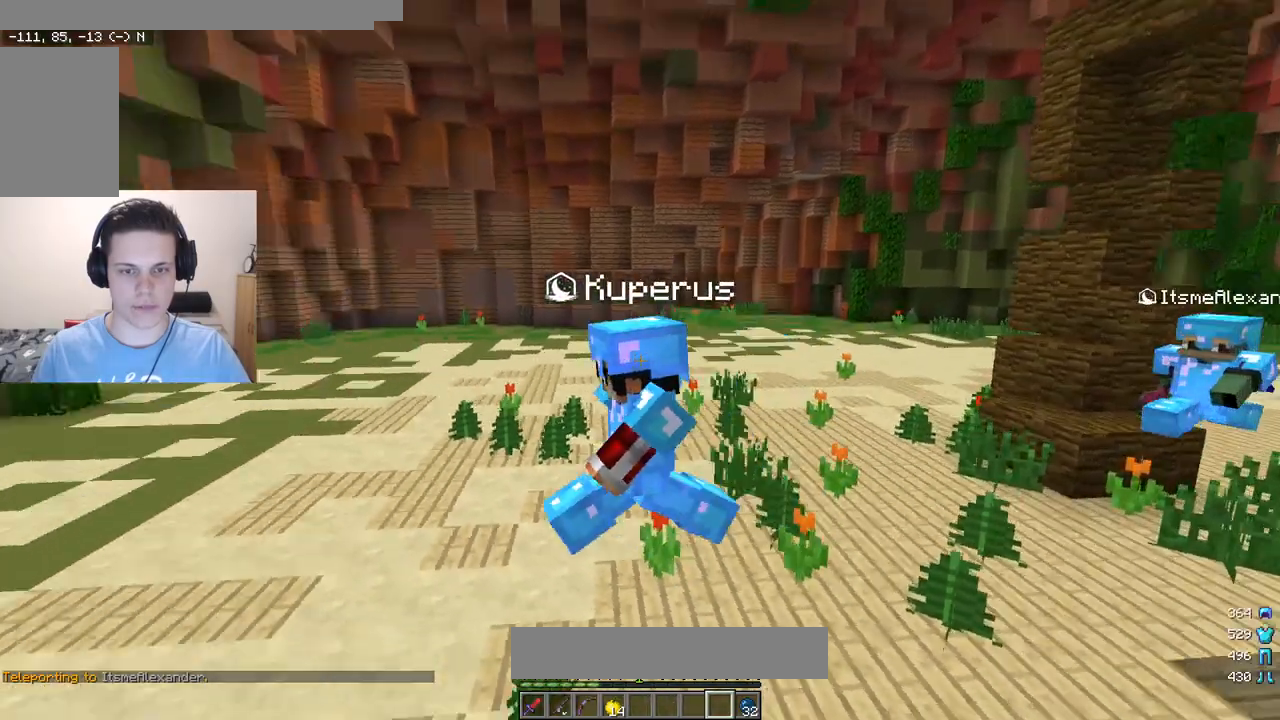
{"keys": ["w"], "mouse": ["left"], "events": [[200, "mouse_left", "down"]]}
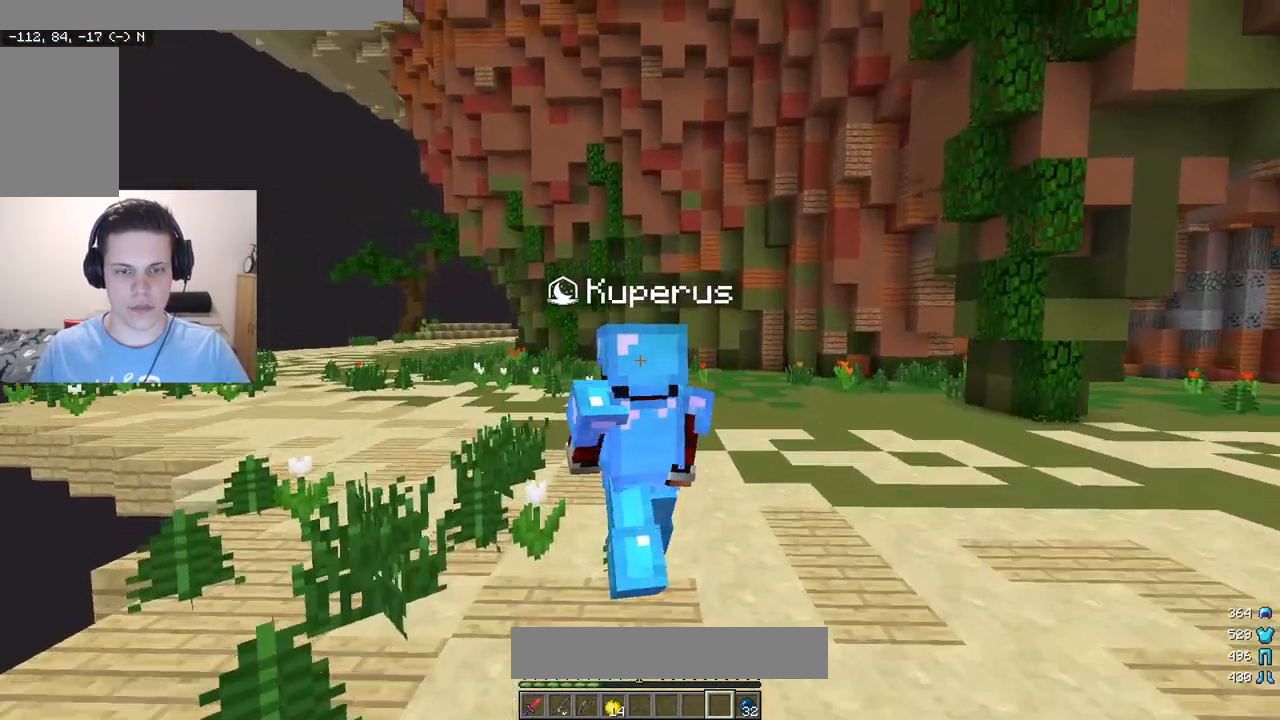
{"keys": ["a", "w"], "mouse": [], "events": [[117, "mouse_left", "up"], [350, "a", "down"]]}
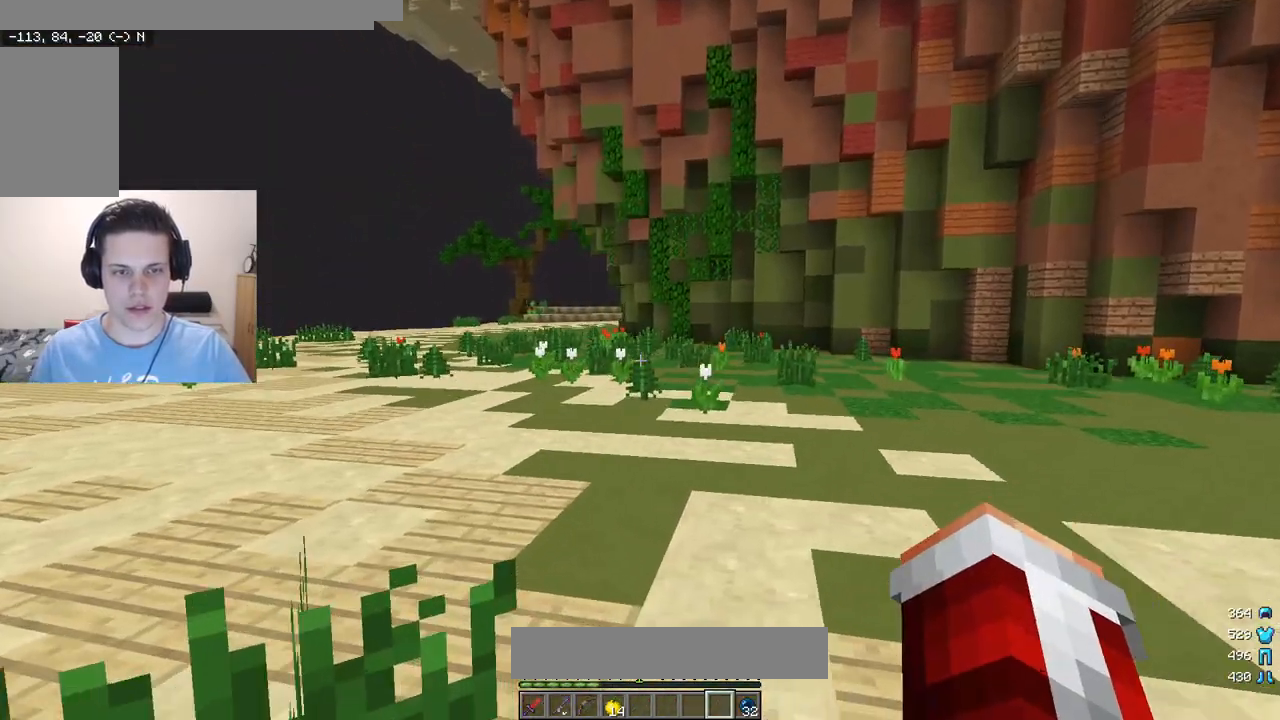
{"keys": ["w"], "mouse": ["left"], "events": [[50, "mouse_left", "down"], [133, "mouse_left", "up"], [167, "a", "up"], [250, "mouse_left", "down"]]}
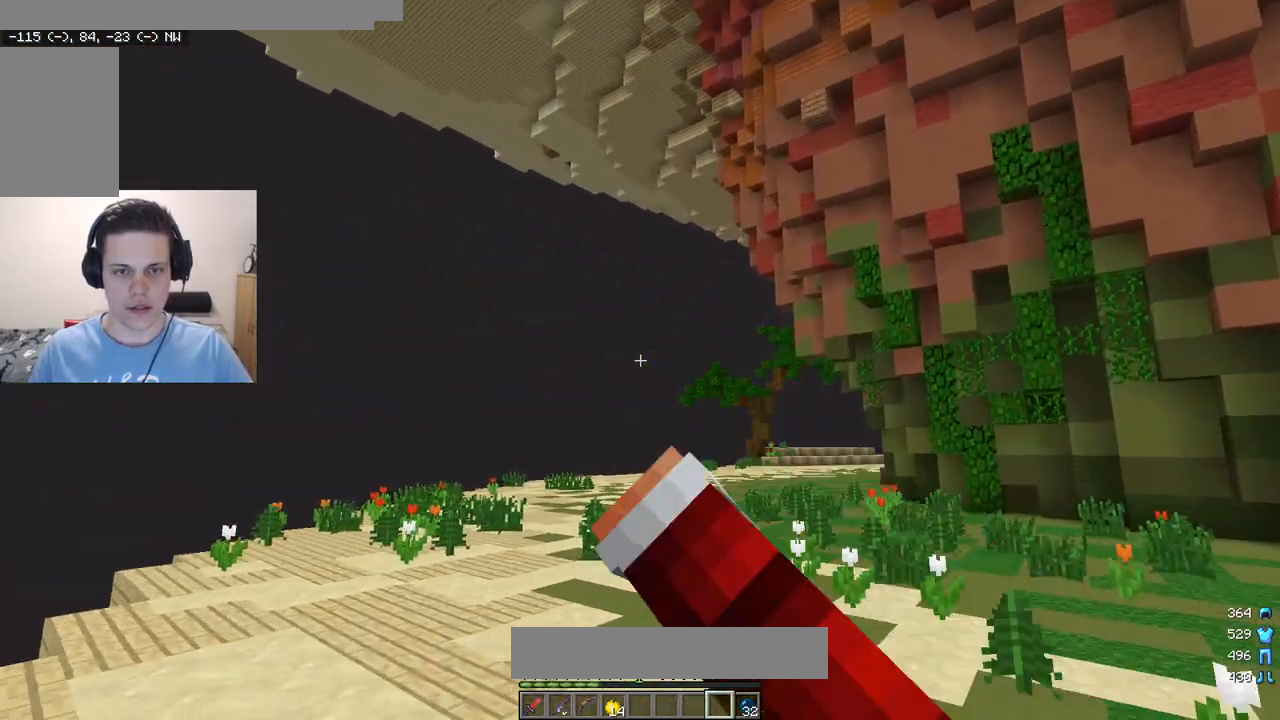
{"keys": ["d", "w"], "mouse": ["left"], "events": [[50, "d", "down"], [150, "mouse_left", "up"], [333, "d", "up"], [433, "d", "down"], [467, "mouse_left", "down"]]}
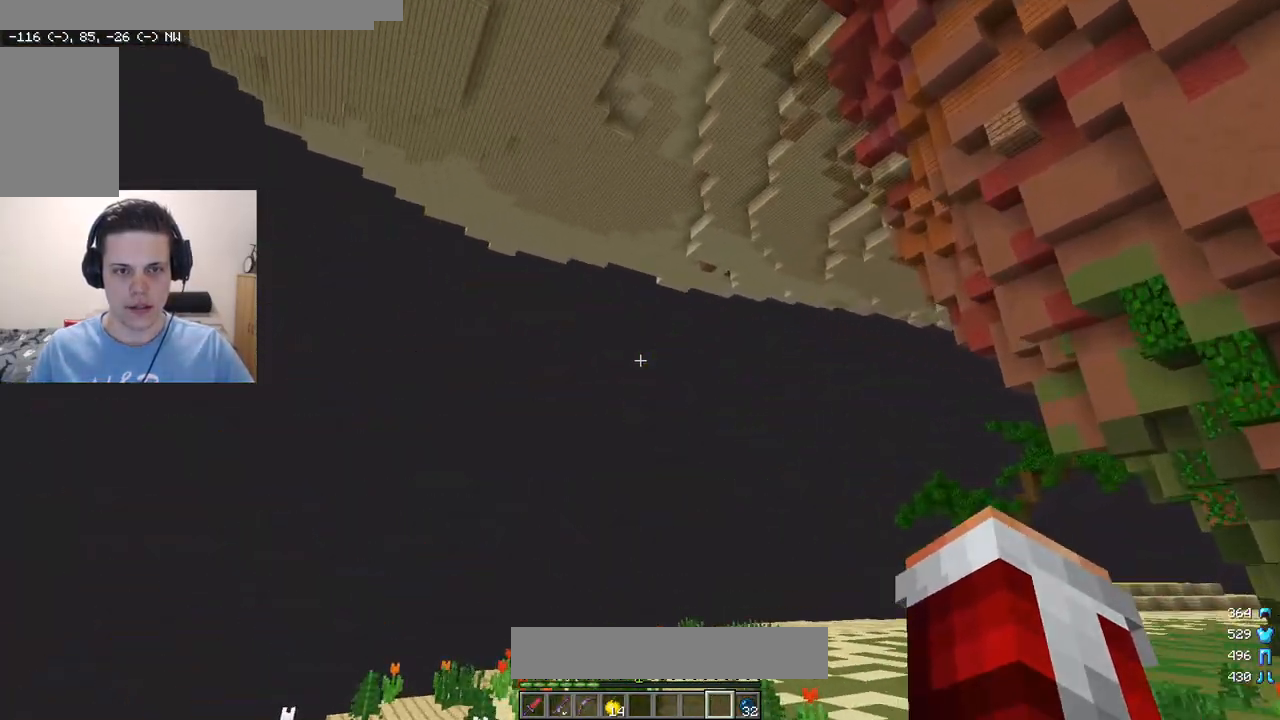
{"keys": ["w"], "mouse": [], "events": [[117, "mouse_left", "up"], [250, "d", "up"]]}
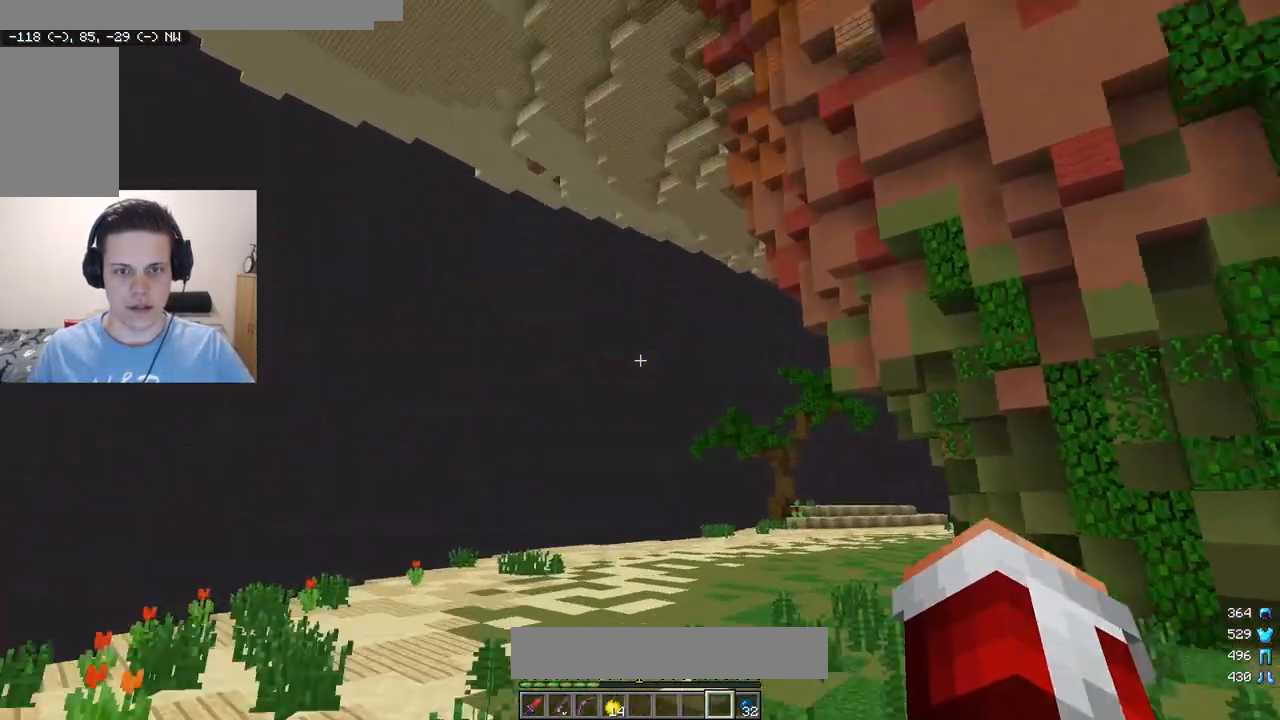
{"keys": ["w"], "mouse": [], "events": [[150, "mouse_left", "down"], [283, "mouse_left", "up"]]}
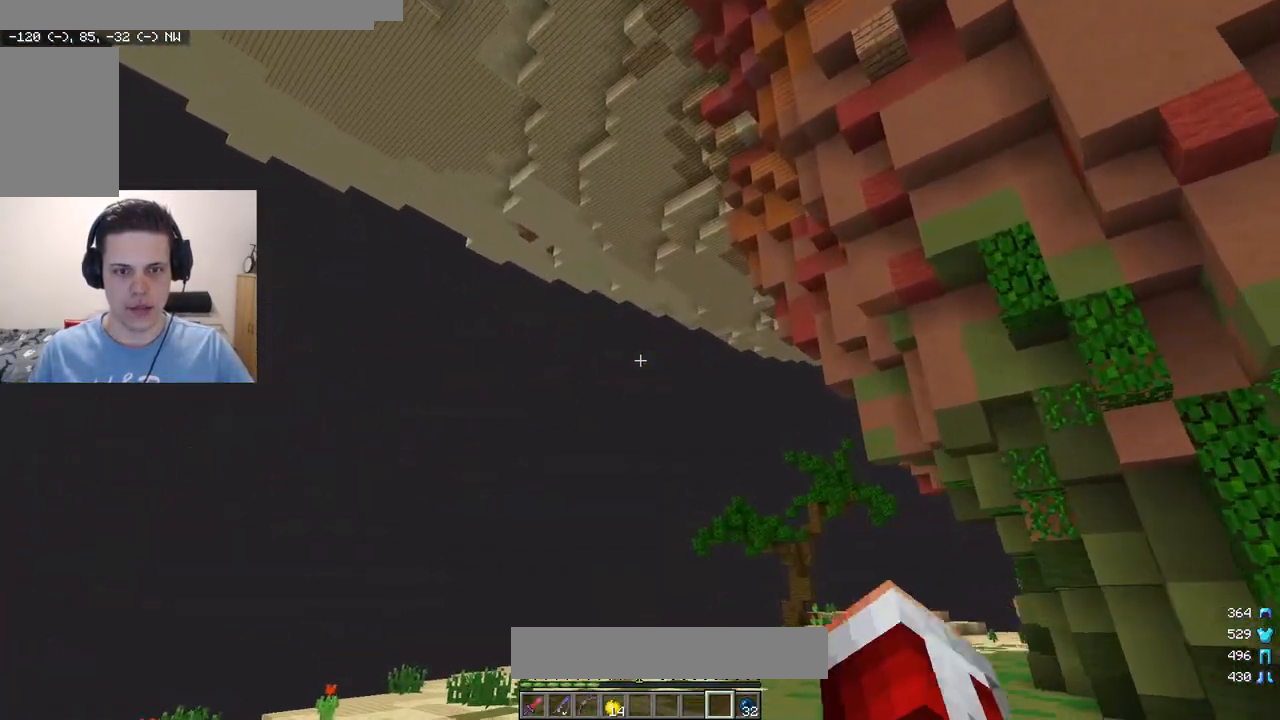
{"keys": ["w"], "mouse": [], "events": []}
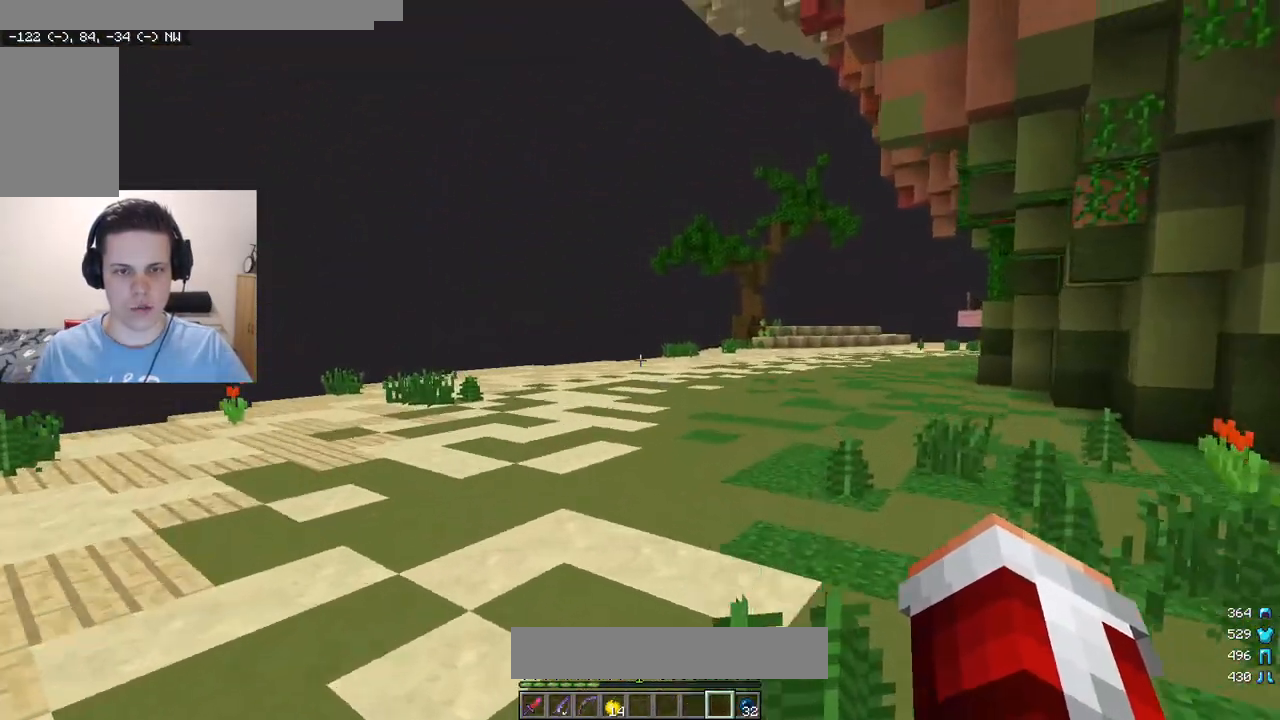
{"keys": ["w"], "mouse": [], "events": []}
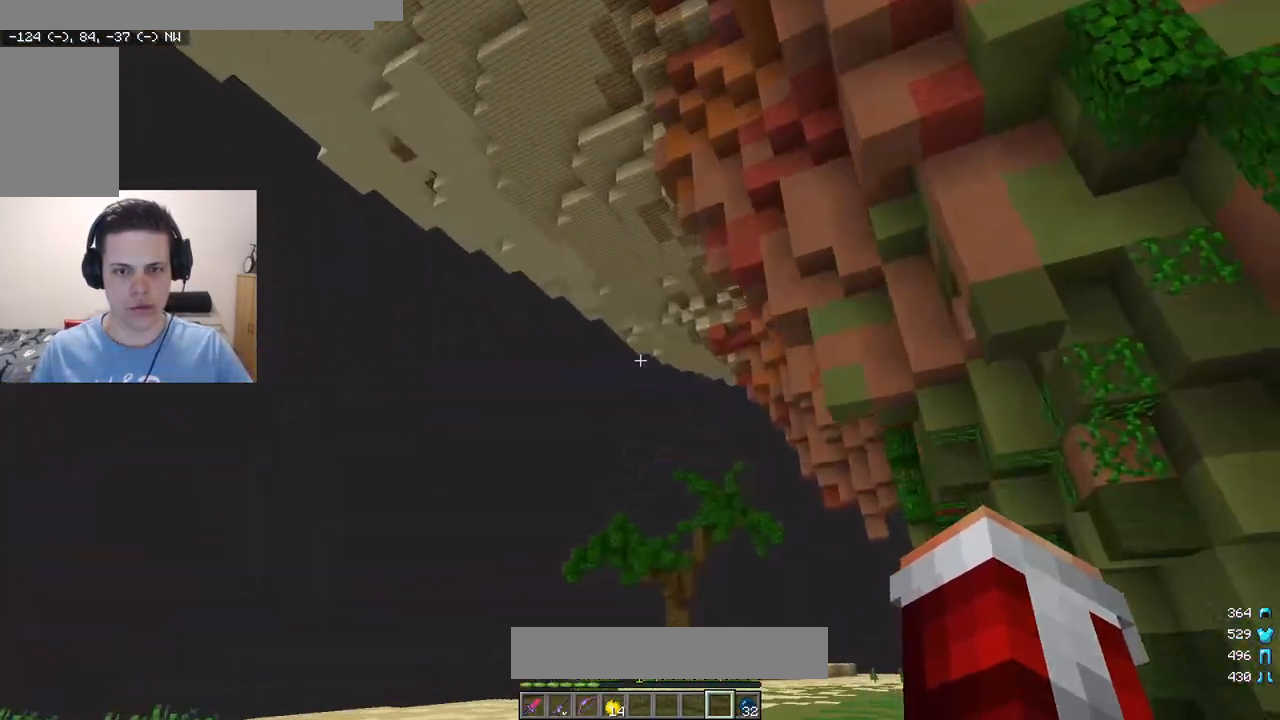
{"keys": ["w"], "mouse": [], "events": []}
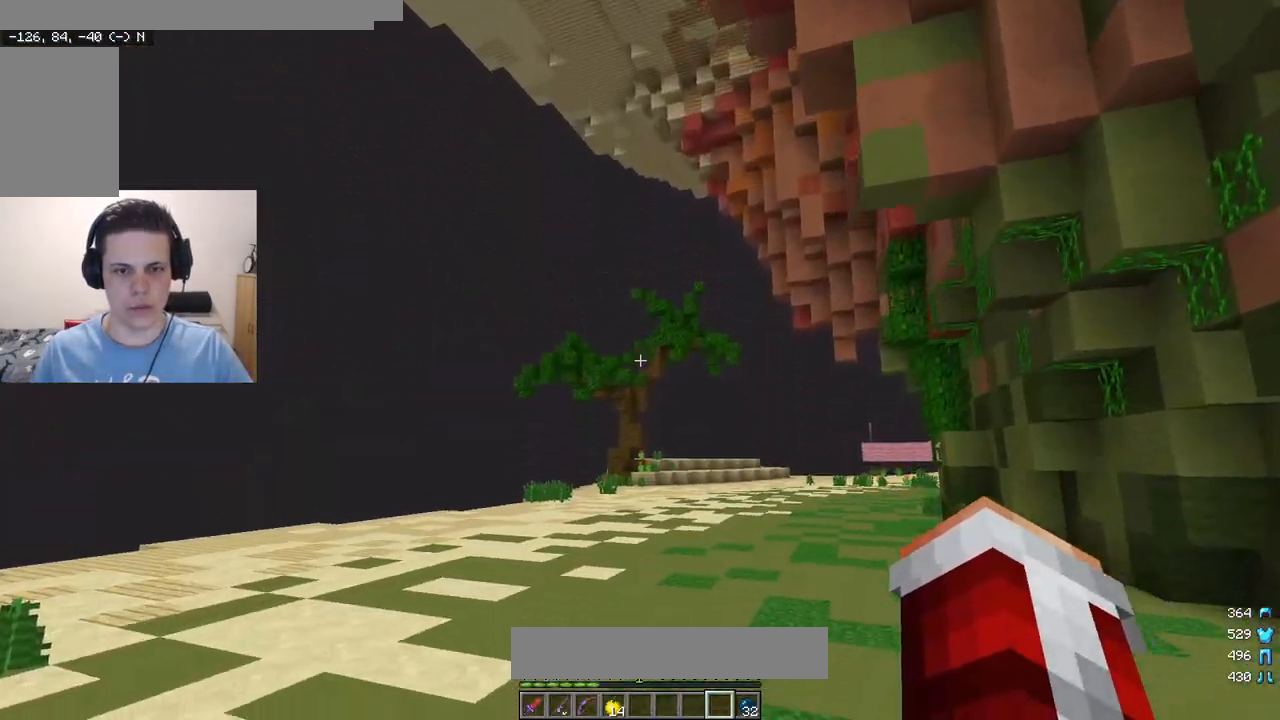
{"keys": ["w"], "mouse": [], "events": []}
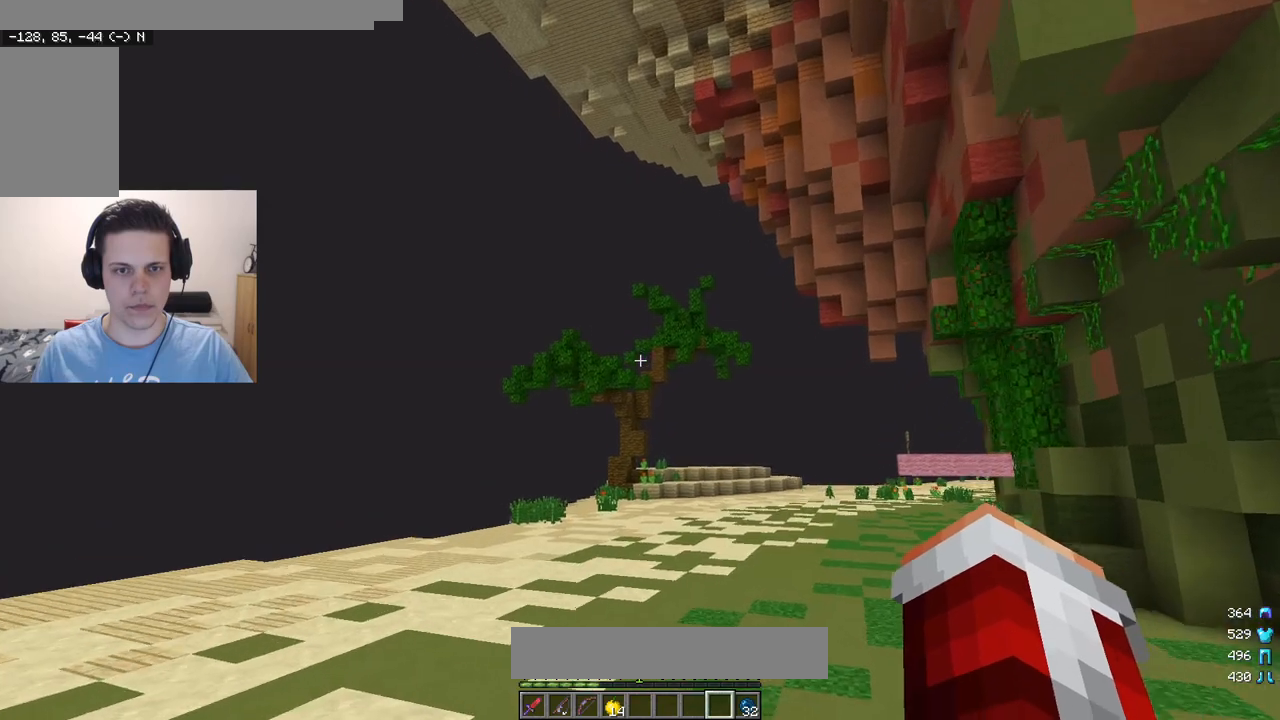
{"keys": ["w"], "mouse": [], "events": []}
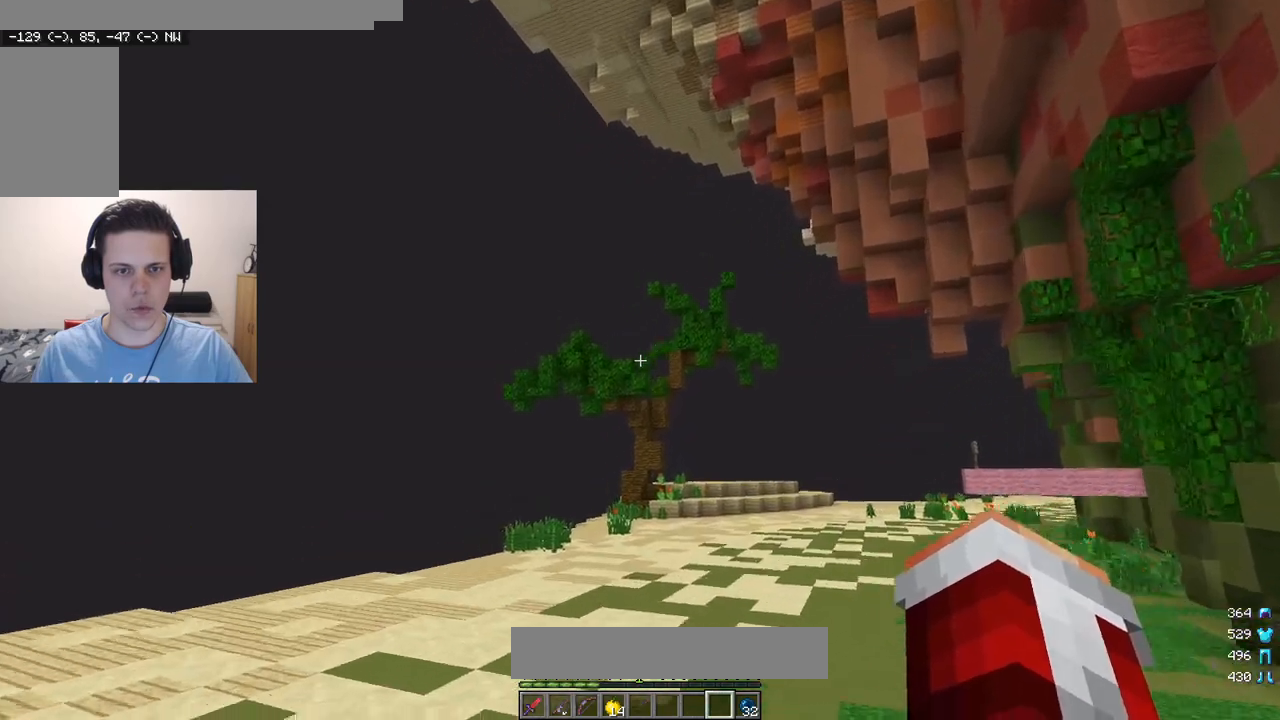
{"keys": ["w"], "mouse": ["left"], "events": [[50, "mouse_left", "down"], [83, "a", "down"], [317, "a", "up"]]}
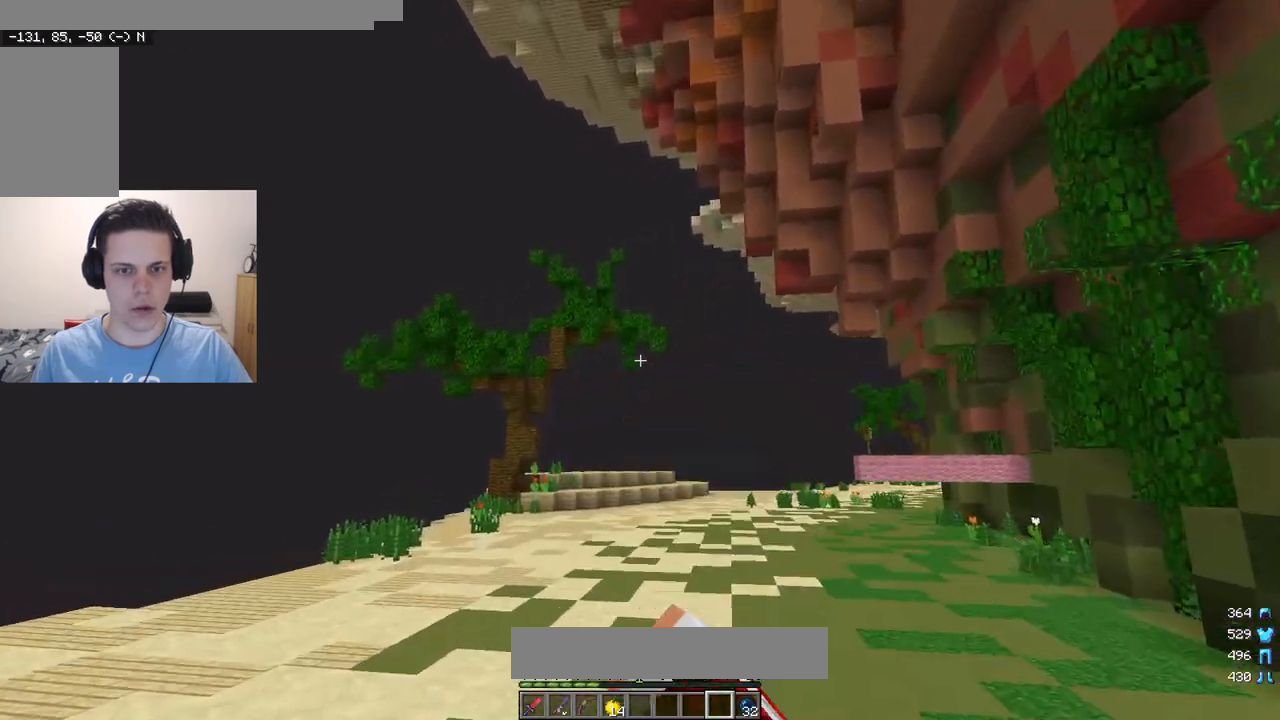
{"keys": ["a", "w"], "mouse": [], "events": [[100, "mouse_left", "up"], [483, "a", "down"]]}
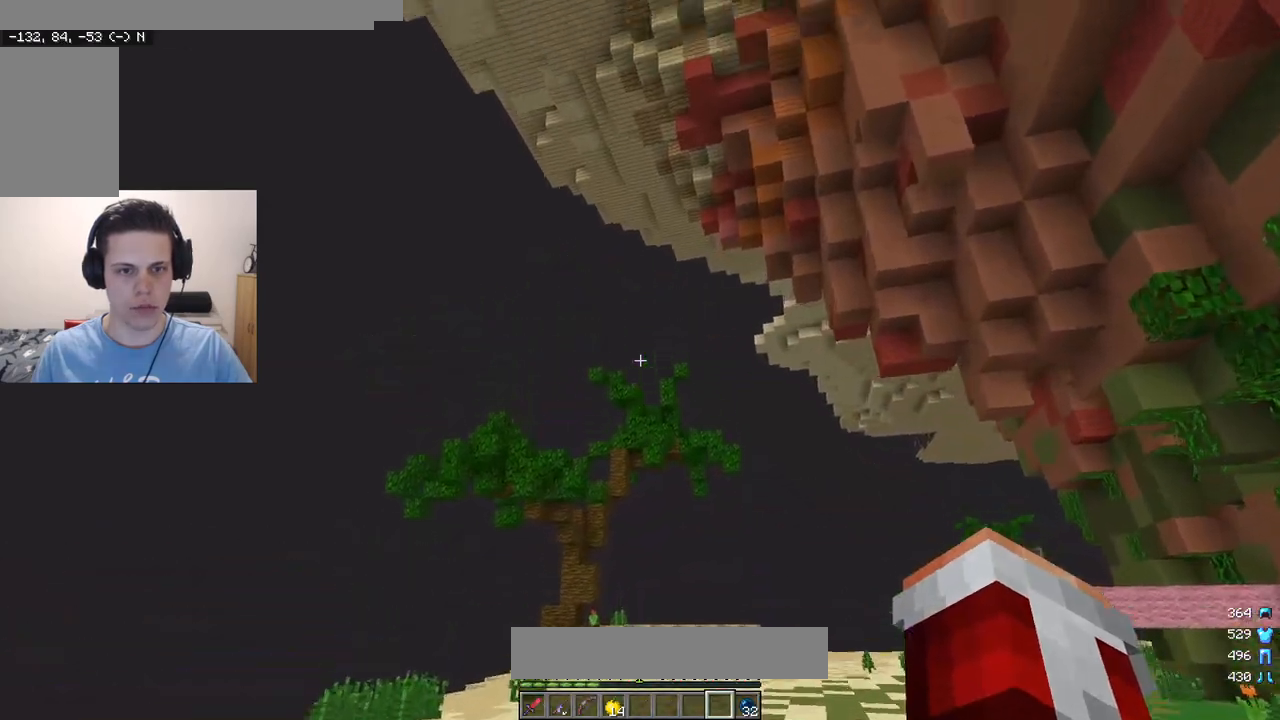
{"keys": ["a", "w"], "mouse": [], "events": []}
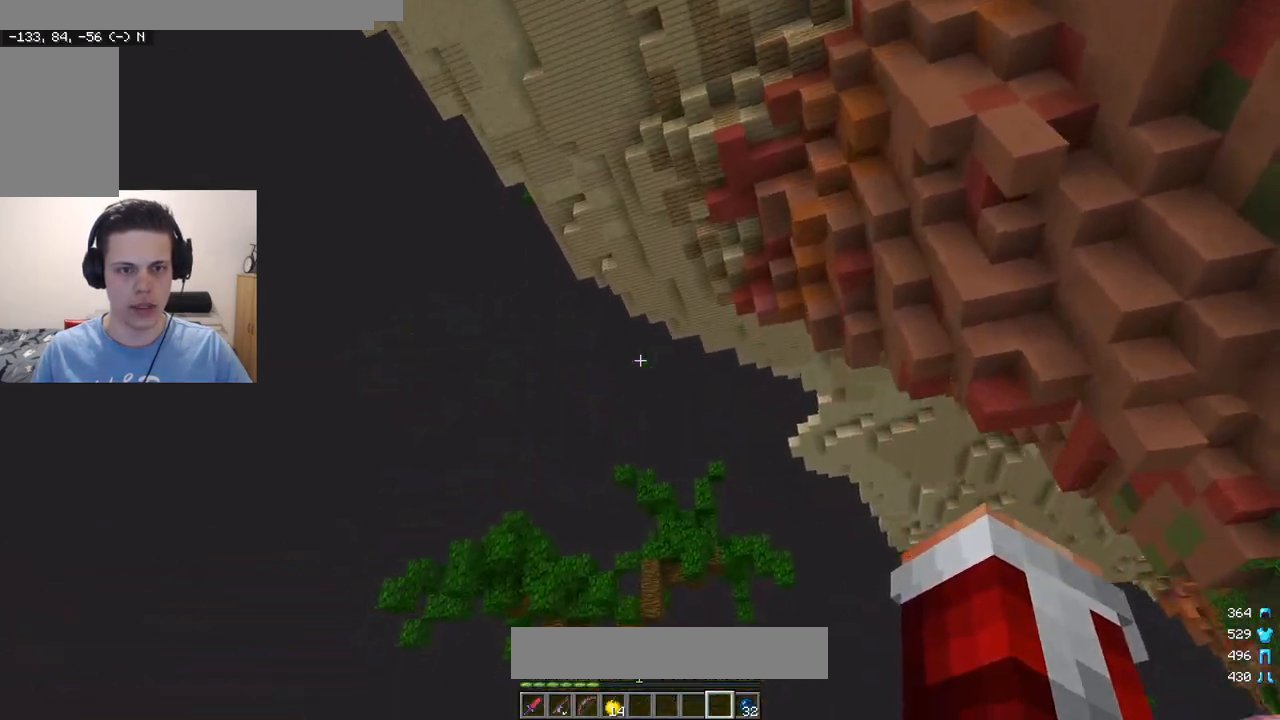
{"keys": ["d", "w"], "mouse": [], "events": [[33, "a", "up"], [317, "d", "down"], [367, "mouse_left", "down"], [483, "mouse_left", "up"]]}
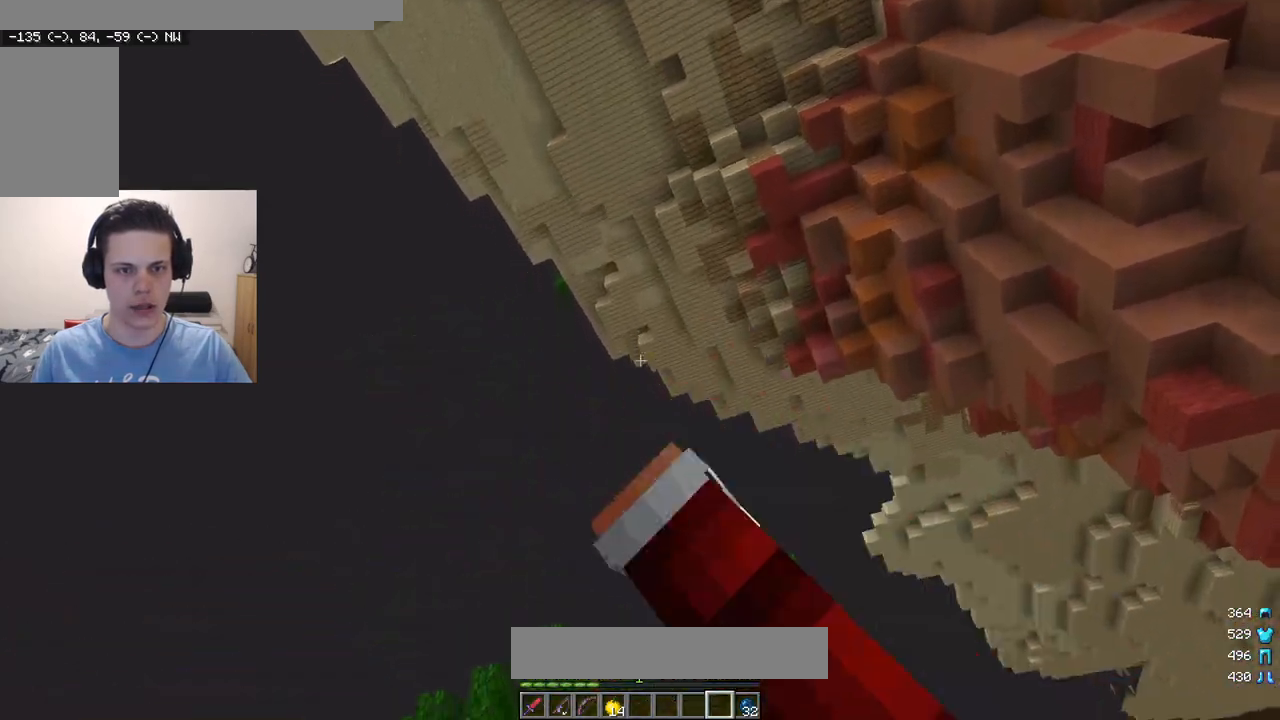
{"keys": ["a", "w"], "mouse": [], "events": [[267, "d", "up"], [367, "a", "down"]]}
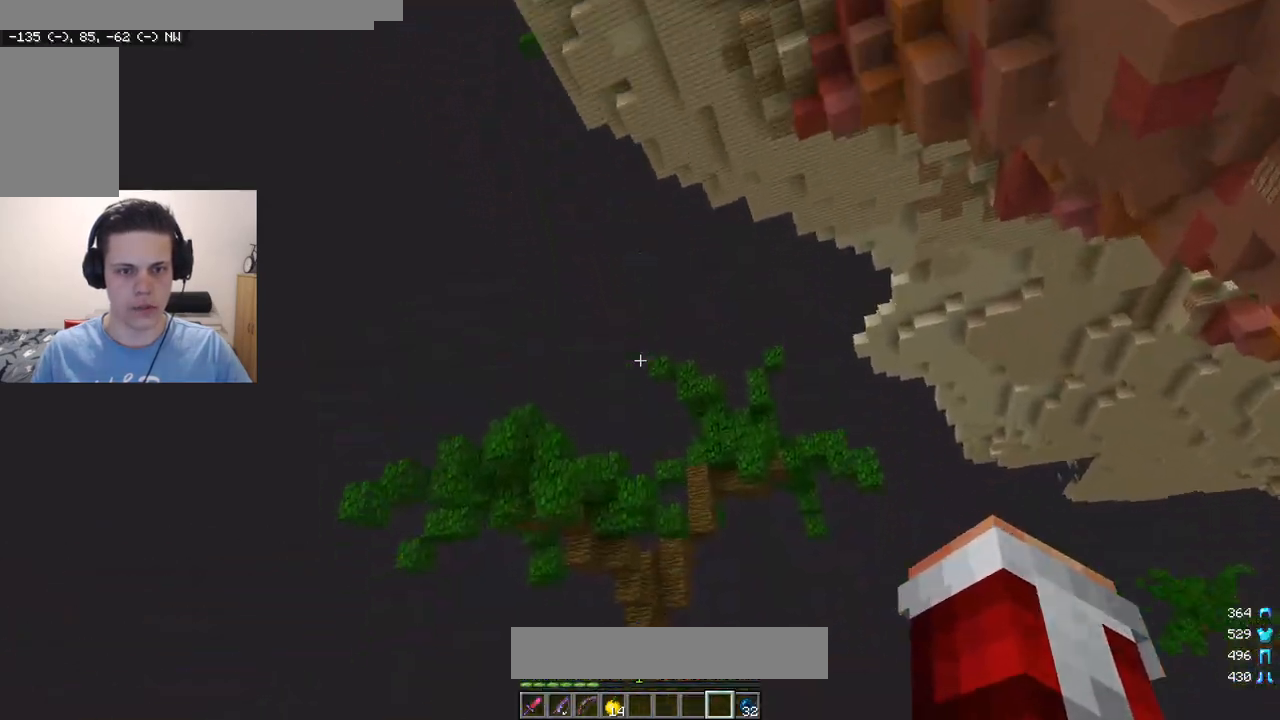
{"keys": ["a", "w"], "mouse": [], "events": []}
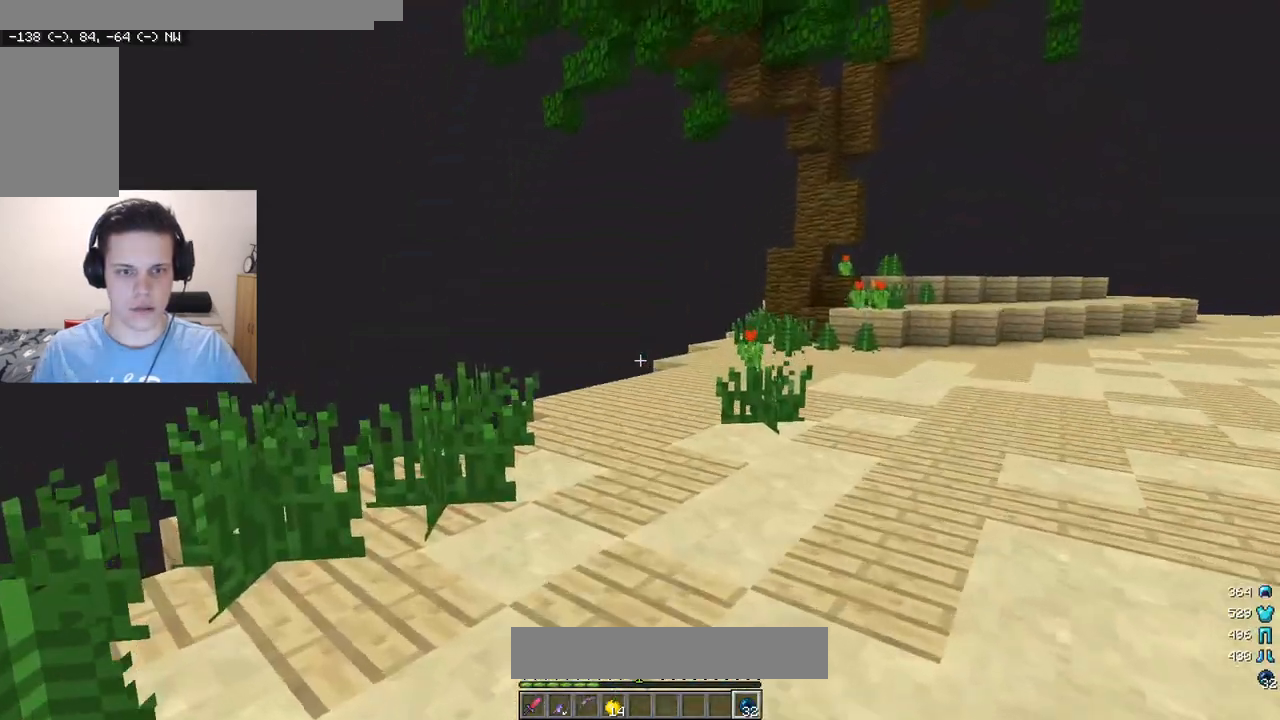
{"keys": ["a"], "mouse": [], "events": [[383, "w", "up"]]}
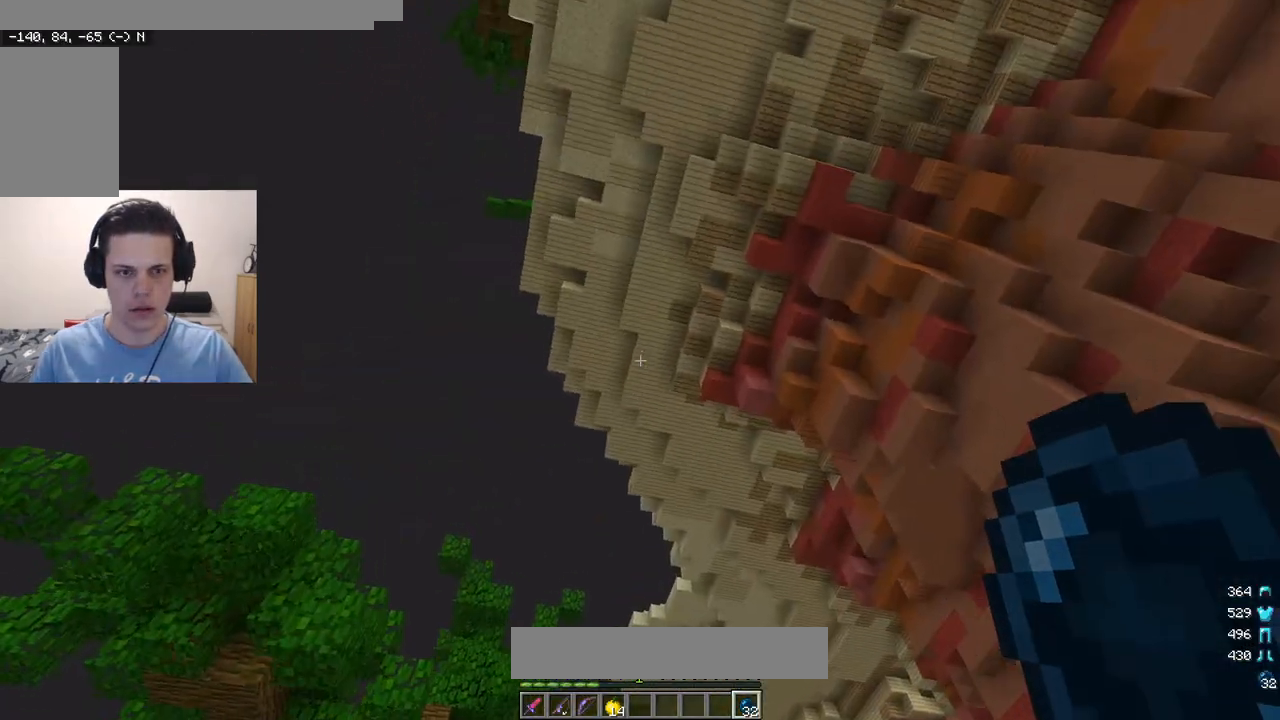
{"keys": ["a"], "mouse": [], "events": []}
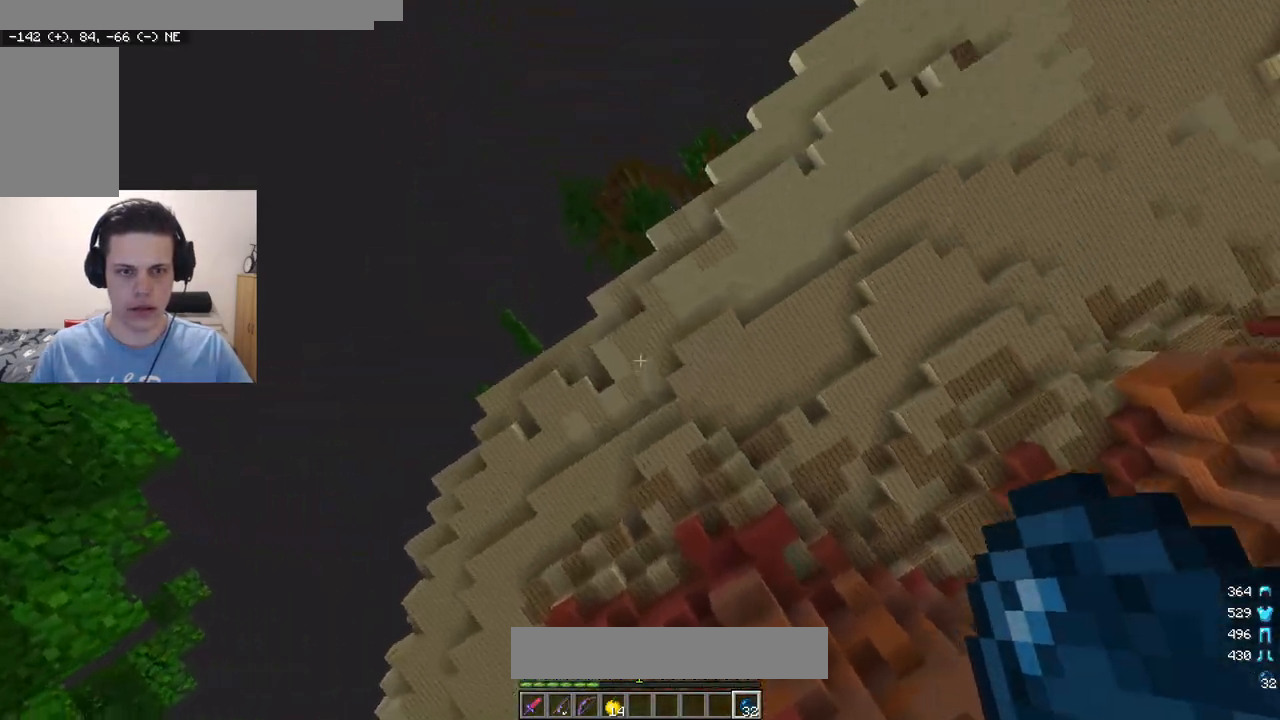
{"keys": [], "mouse": [], "events": [[150, "a", "up"]]}
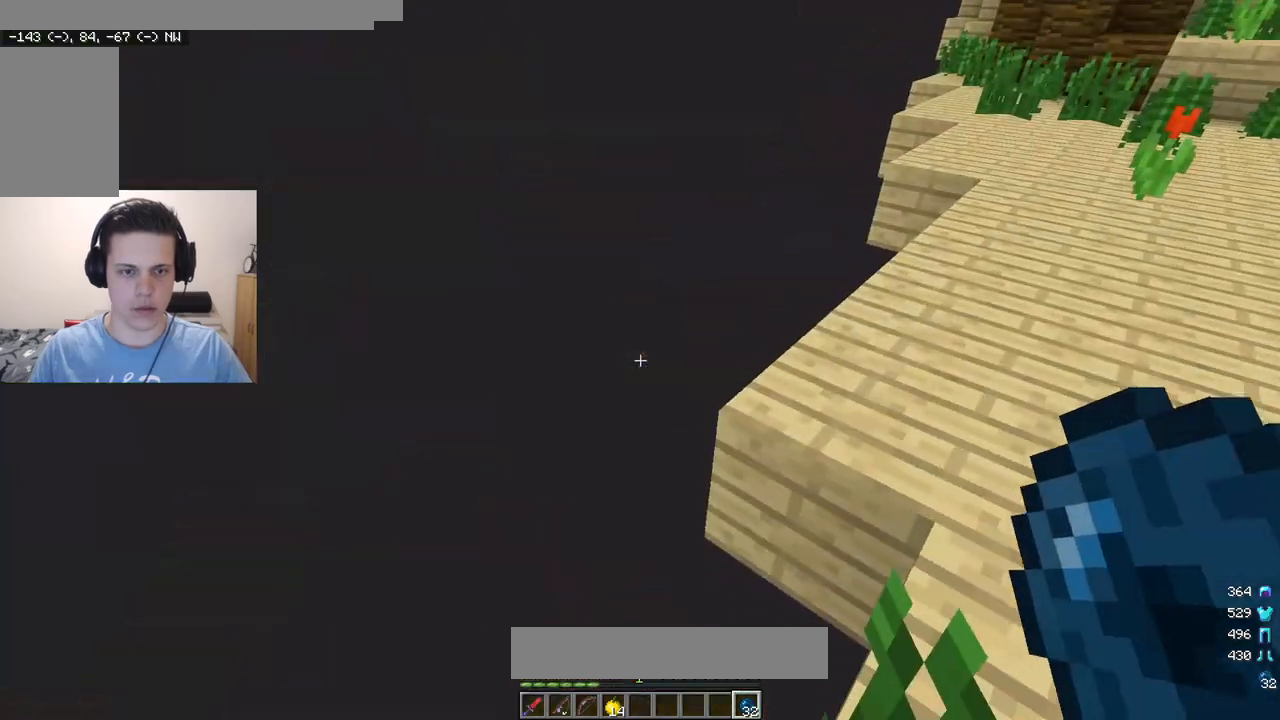
{"keys": ["d"], "mouse": [], "events": [[83, "w", "down"], [200, "w", "up"], [283, "d", "down"]]}
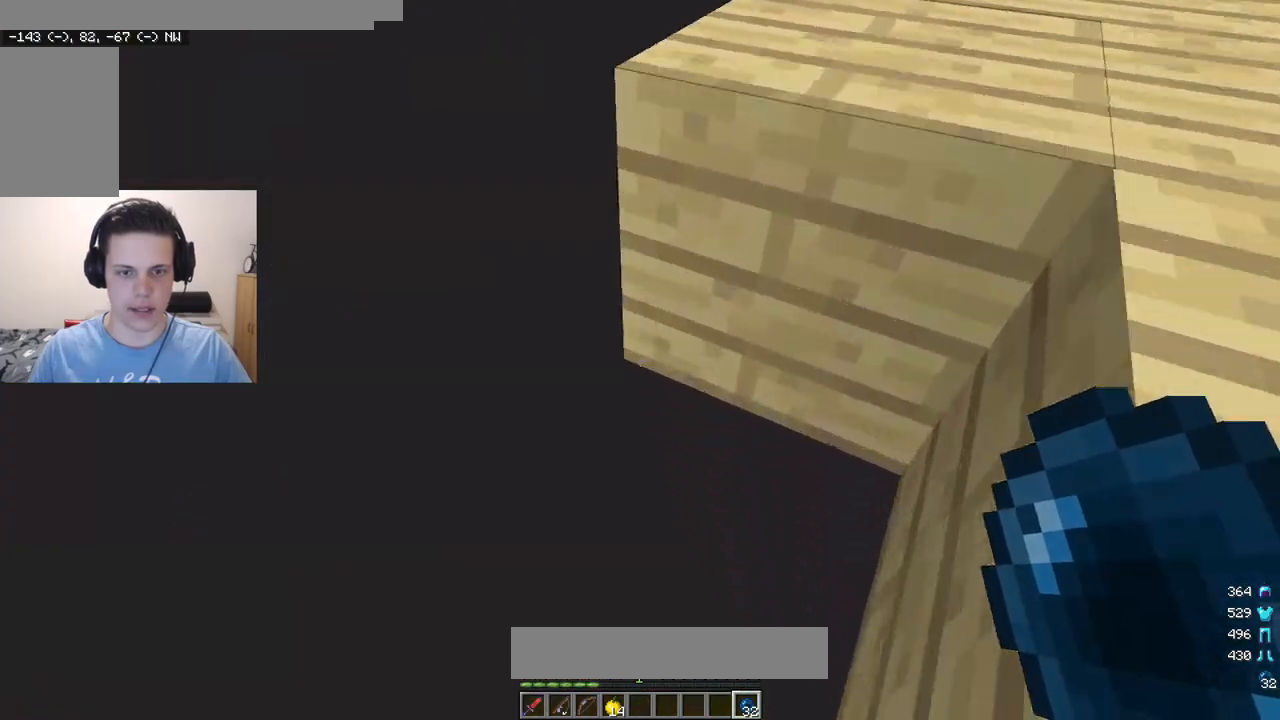
{"keys": ["s"], "mouse": [], "events": [[200, "d", "up"], [483, "s", "down"]]}
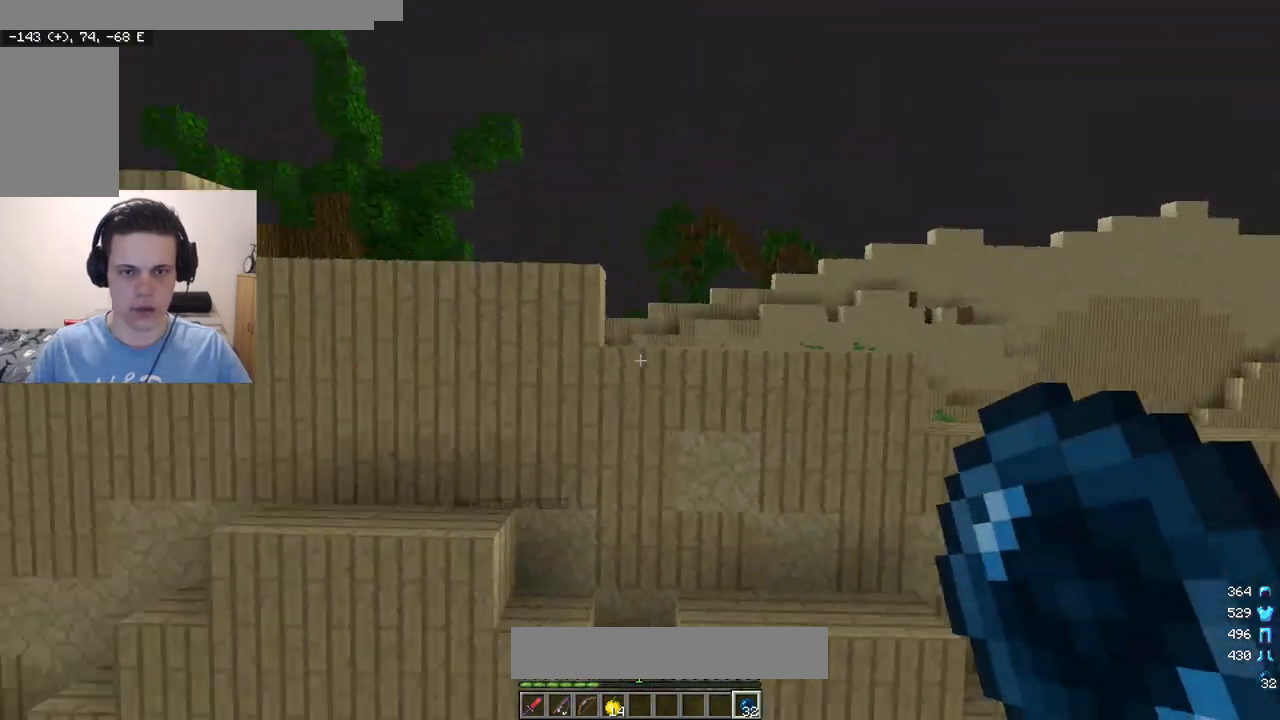
{"keys": [], "mouse": [], "events": [[117, "mouse_right", "down"], [233, "mouse_right", "up"], [300, "mouse_left", "down"], [333, "s", "up"], [433, "mouse_left", "up"]]}
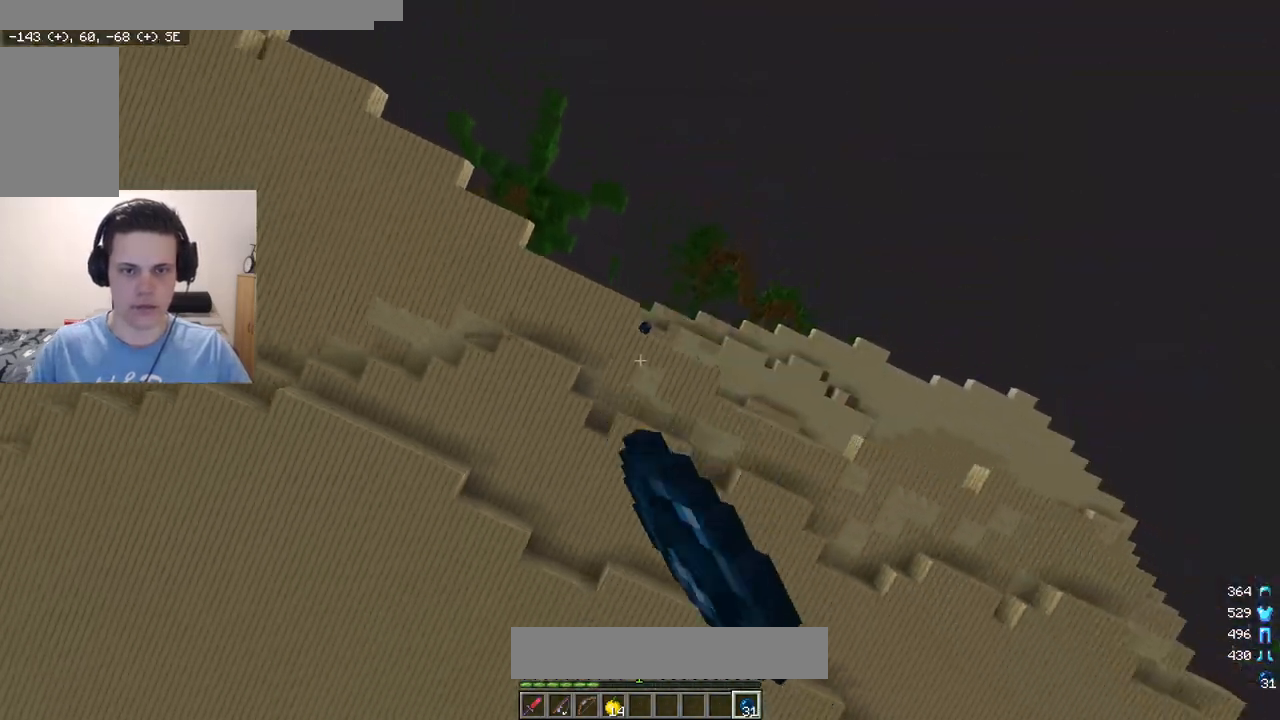
{"keys": ["w"], "mouse": [], "events": [[233, "w", "down"]]}
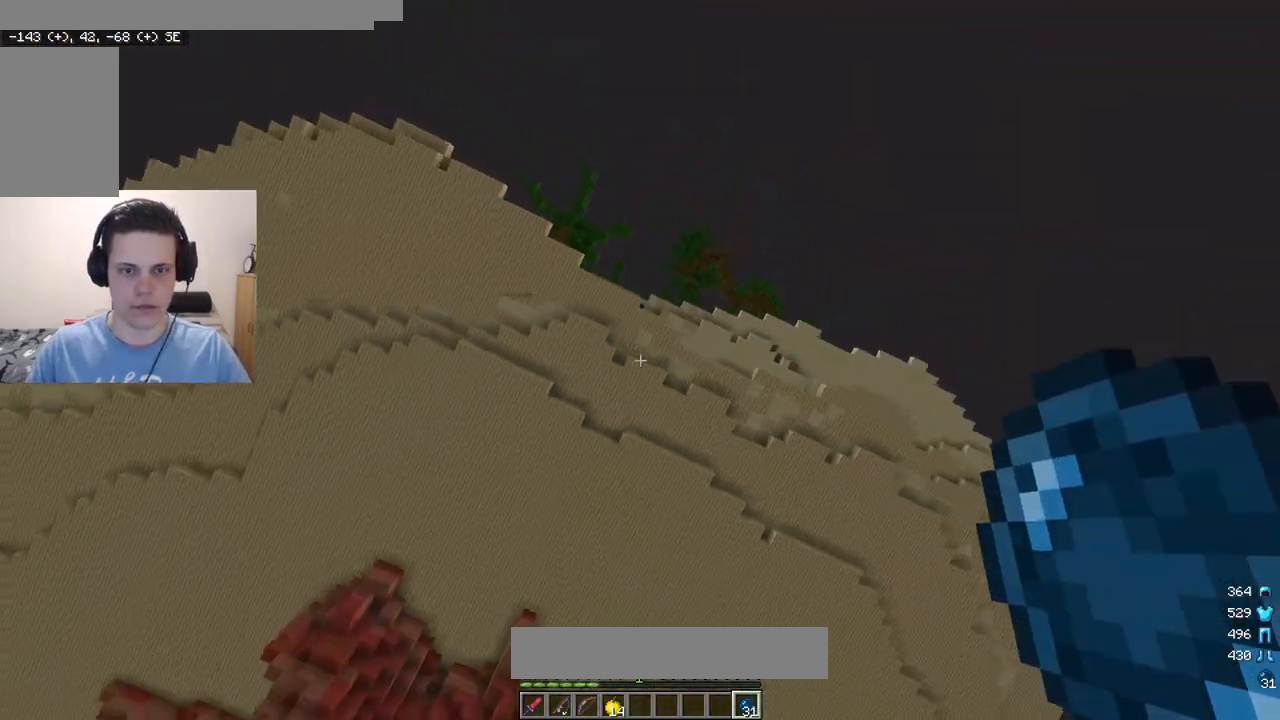
{"keys": ["a", "w"], "mouse": [], "events": [[167, "a", "down"]]}
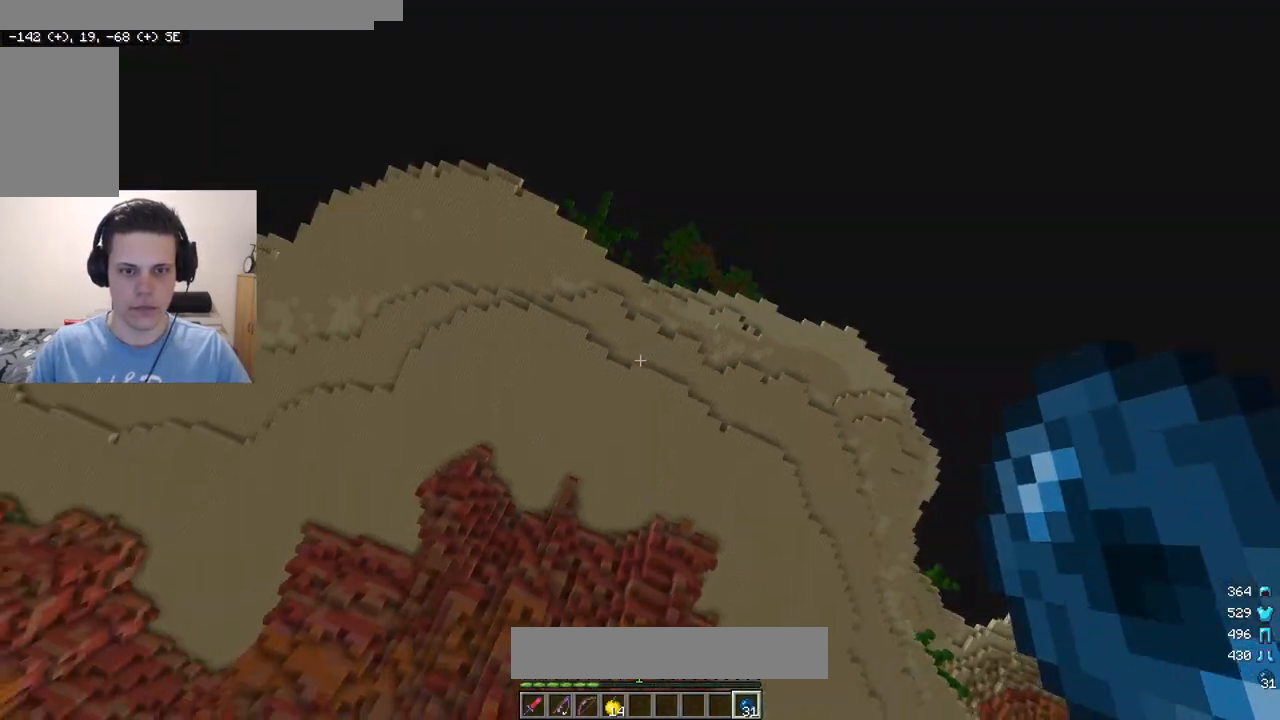
{"keys": ["a", "w"], "mouse": [], "events": []}